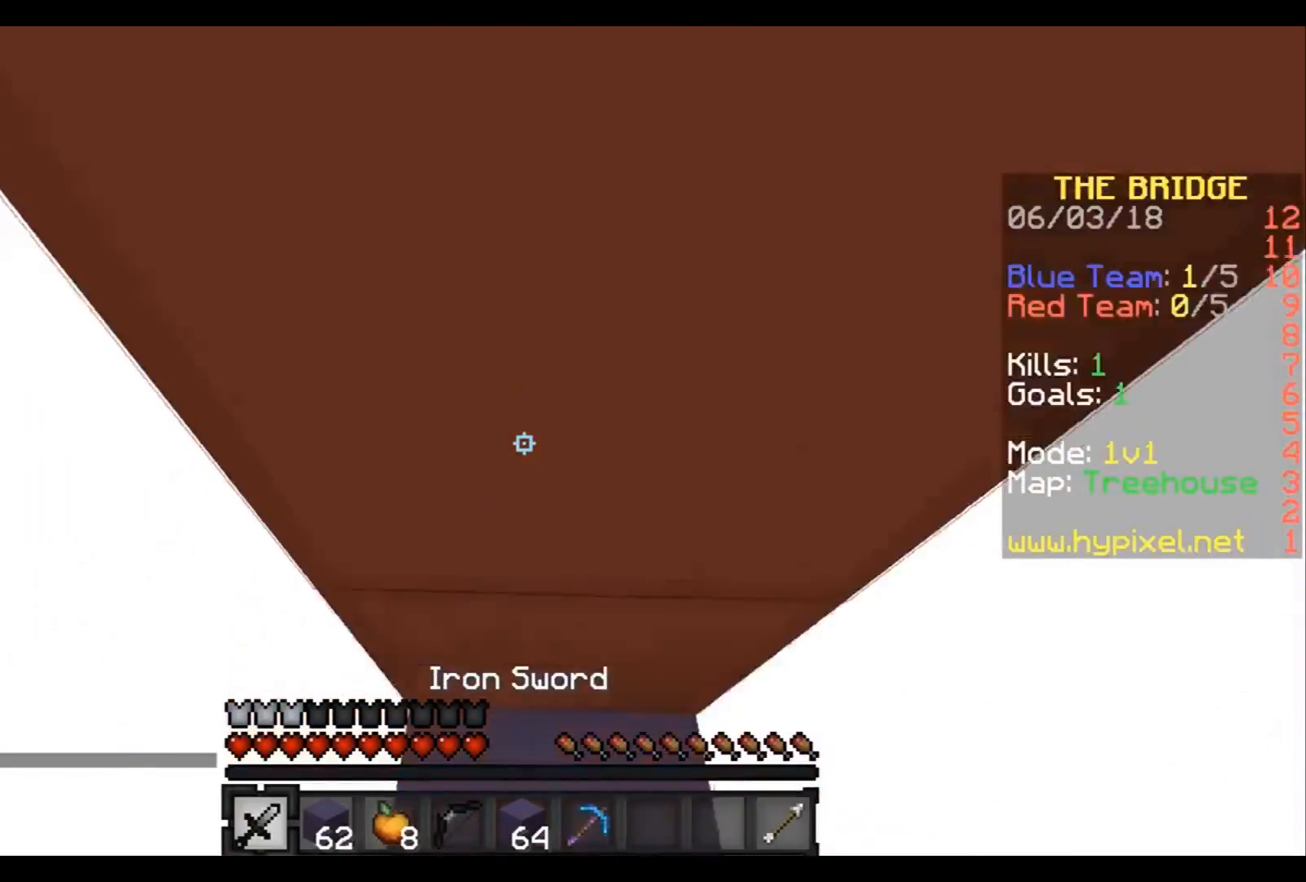
Gameplay with keyboard; each line is a JSON object with the keys held at the frame after it. "events" lists presses ("down") and releases ("up") of "a", "d", "s" and "w" between this image and that frame as [ms after this image, input, new state], when the widget could be followed in between. No other keys are recorded. Mouse input is not recorded.
{"keys": ["w"], "events": []}
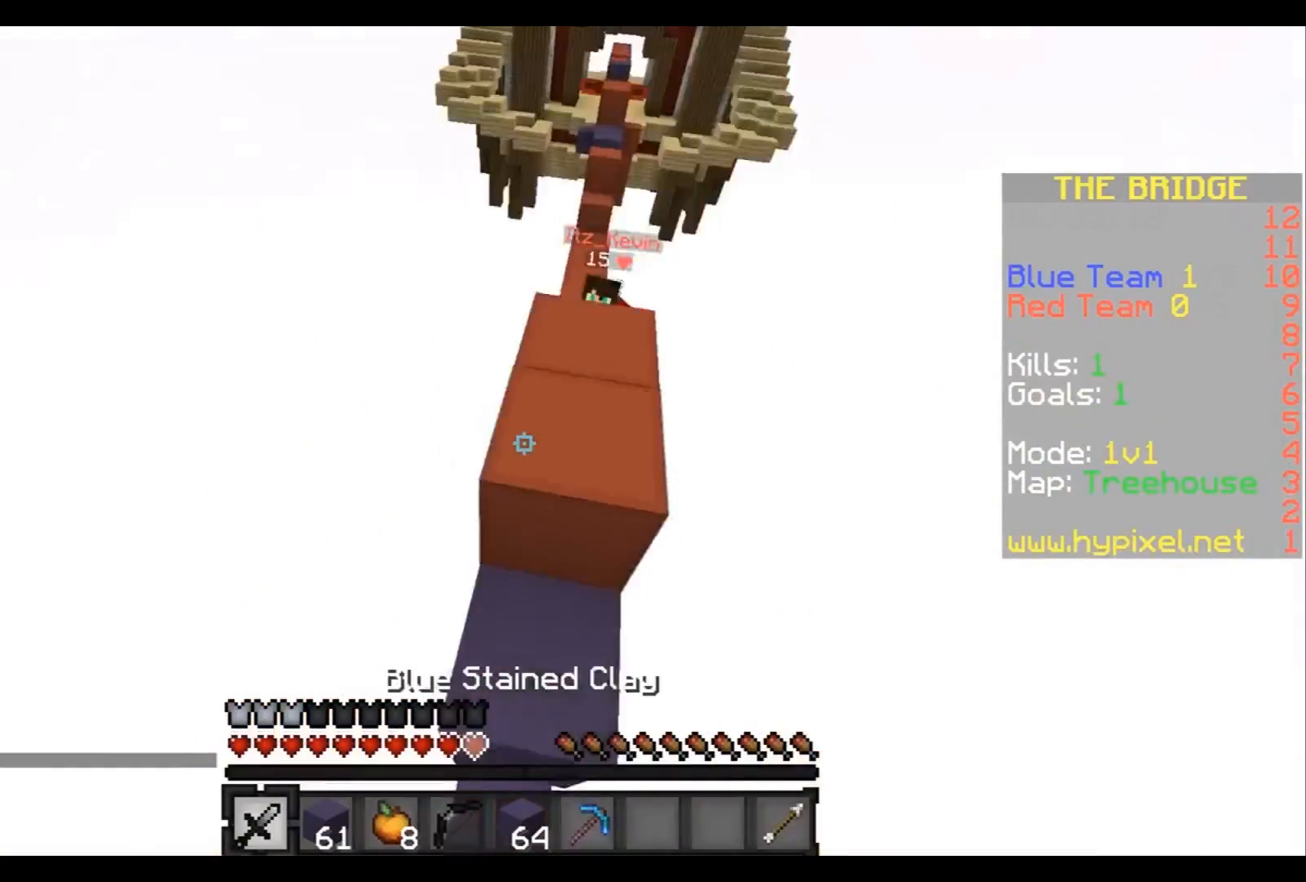
{"keys": ["w"], "events": []}
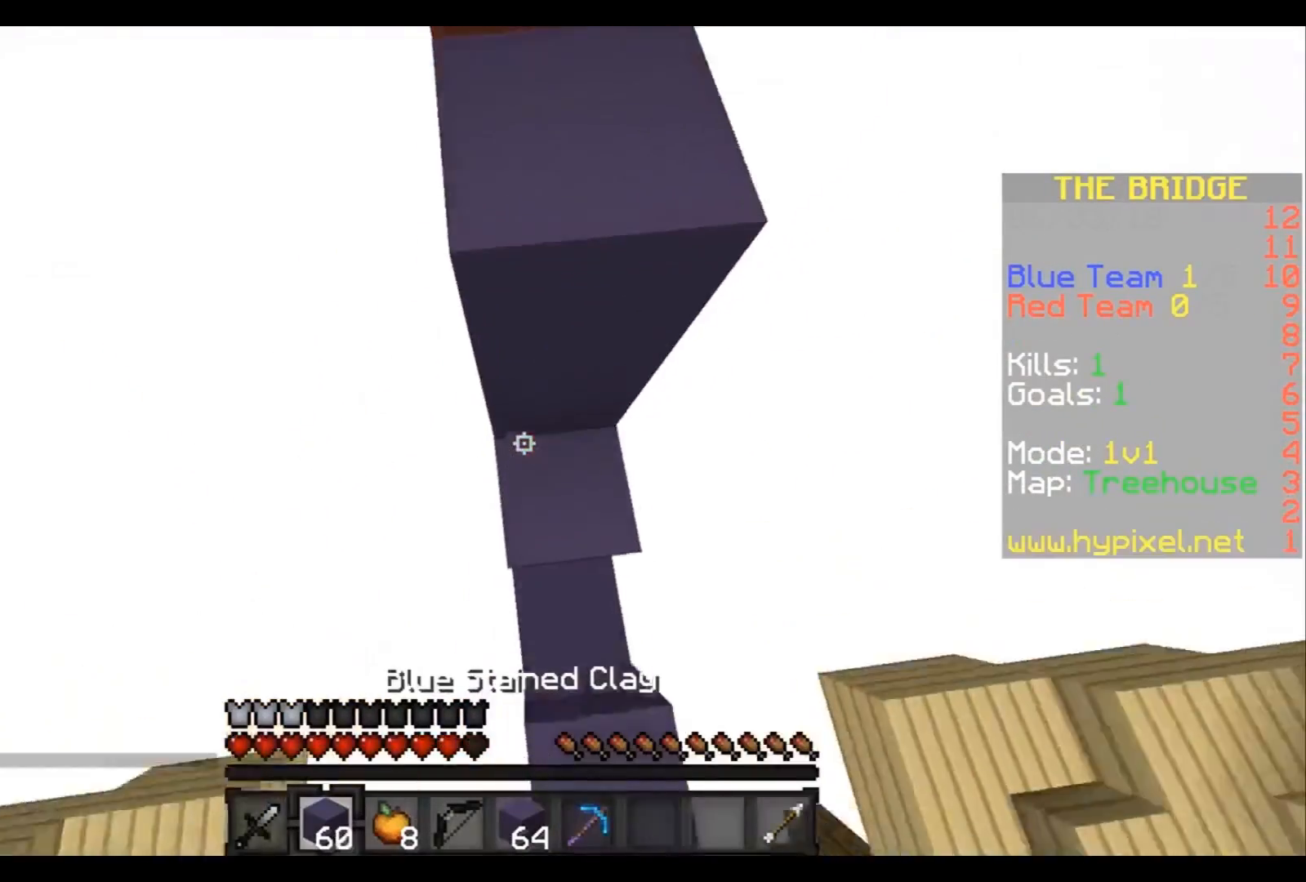
{"keys": ["w"], "events": []}
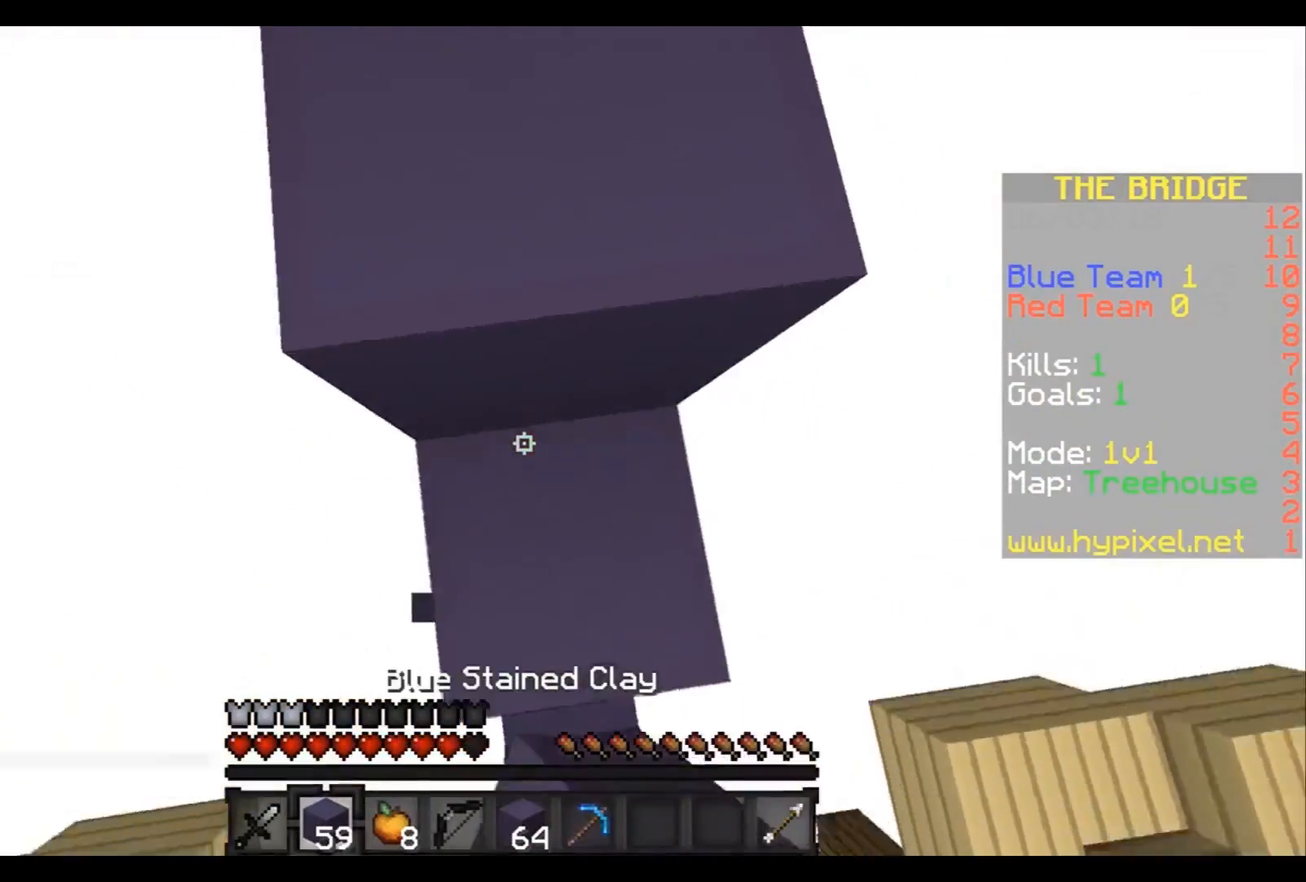
{"keys": ["a", "w"], "events": [[367, "a", "down"]]}
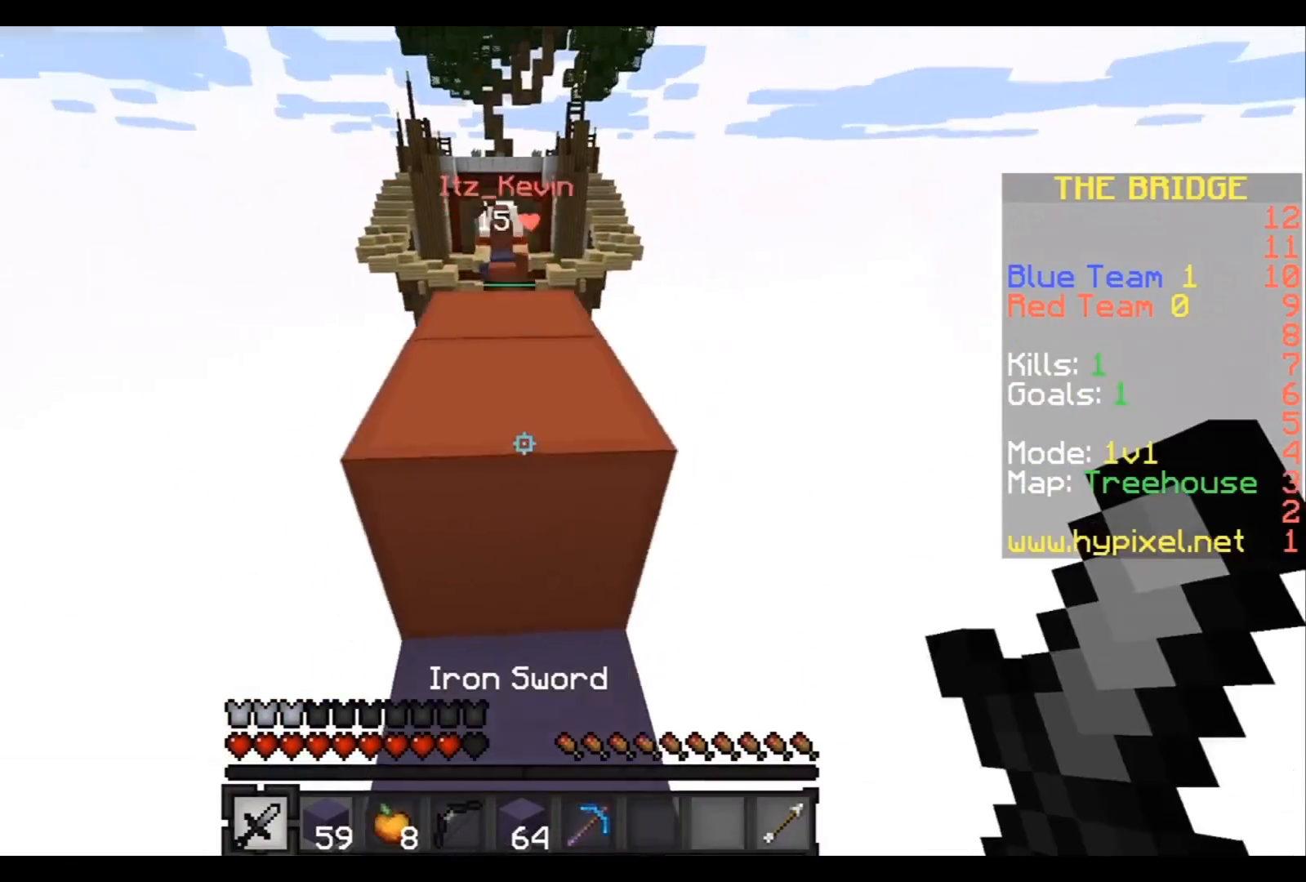
{"keys": ["a", "w"], "events": [[33, "a", "up"], [367, "a", "down"]]}
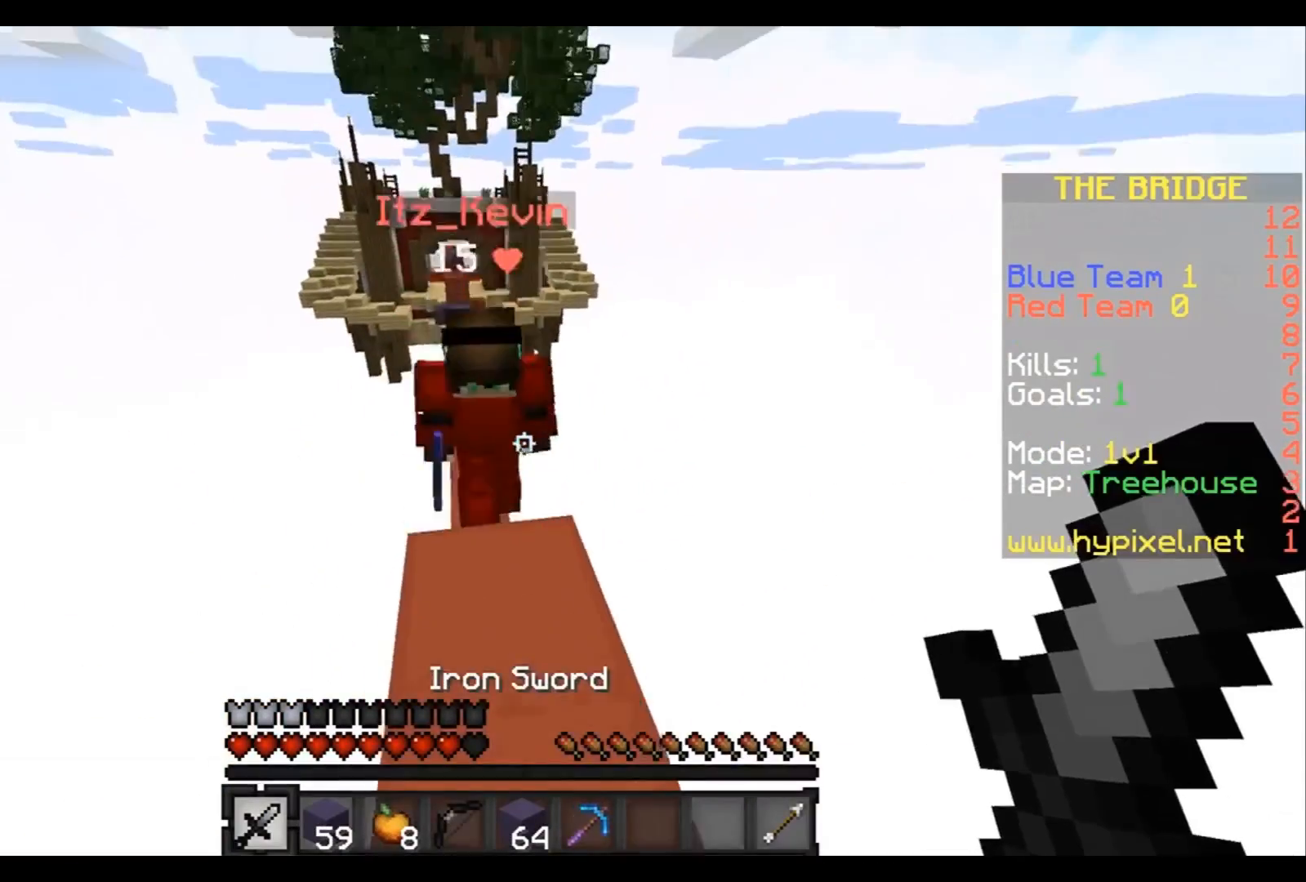
{"keys": ["w"], "events": [[167, "a", "up"], [167, "d", "down"], [267, "d", "up"], [367, "a", "down"], [467, "a", "up"]]}
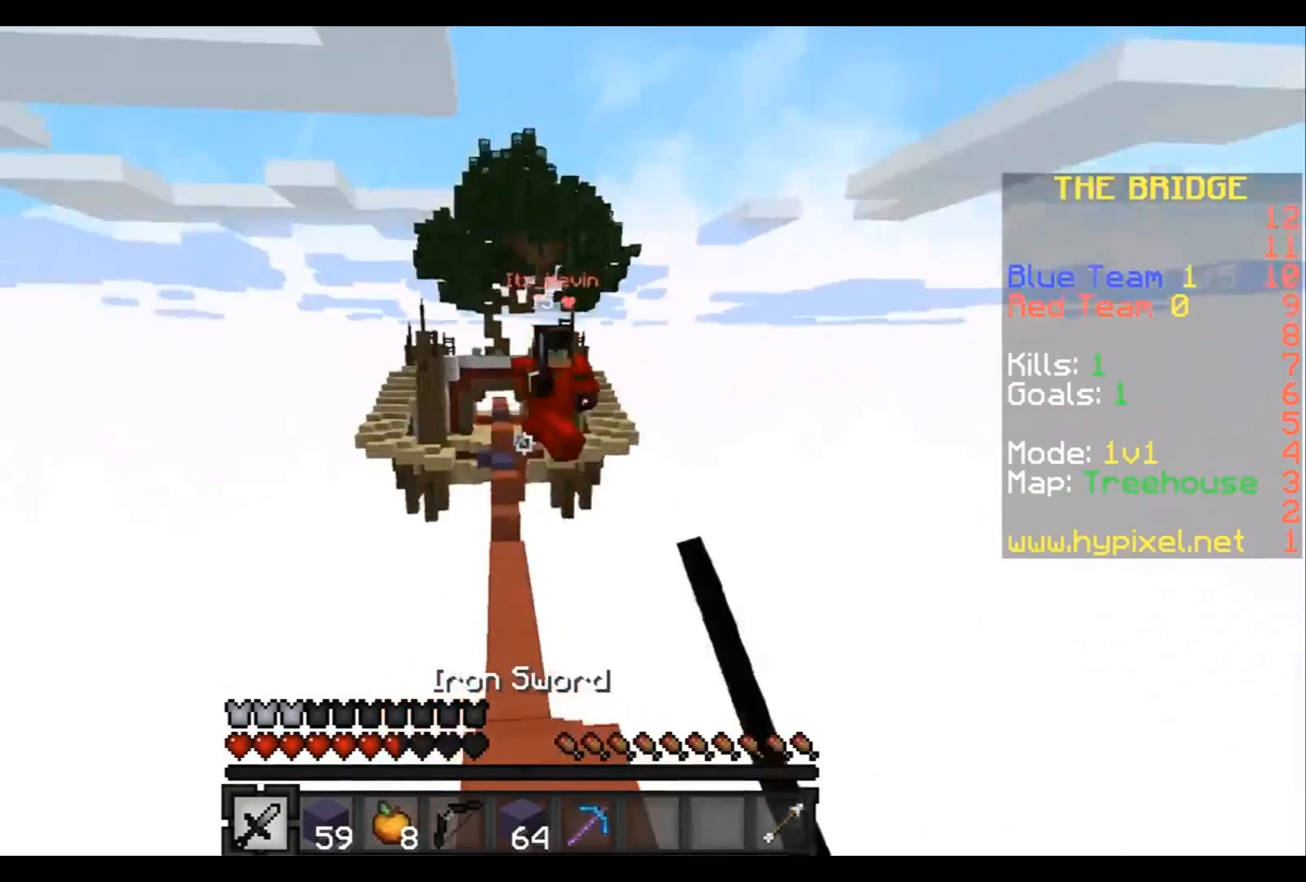
{"keys": ["s"], "events": [[167, "d", "down"], [200, "d", "up"], [467, "w", "up"], [500, "s", "down"]]}
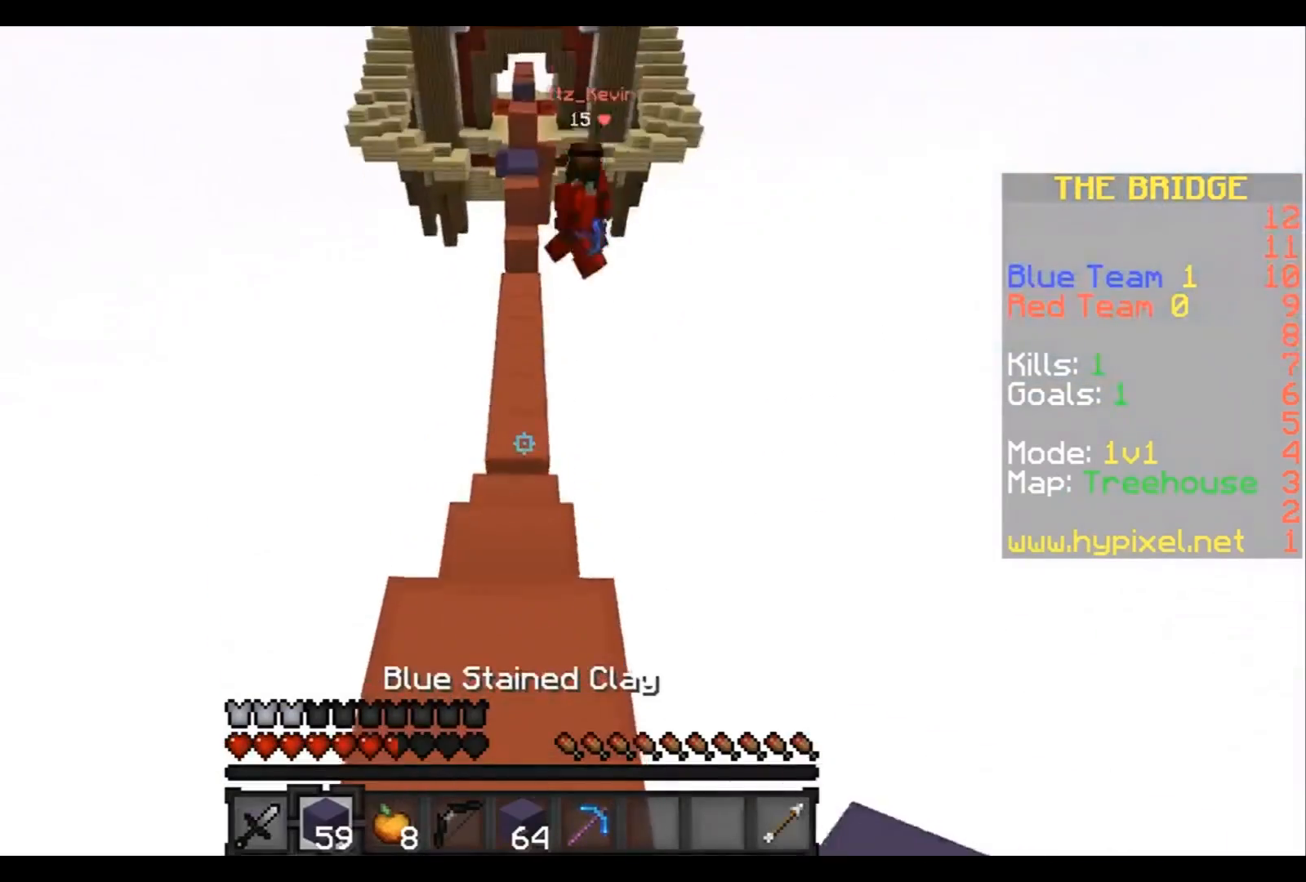
{"keys": [], "events": [[300, "s", "up"]]}
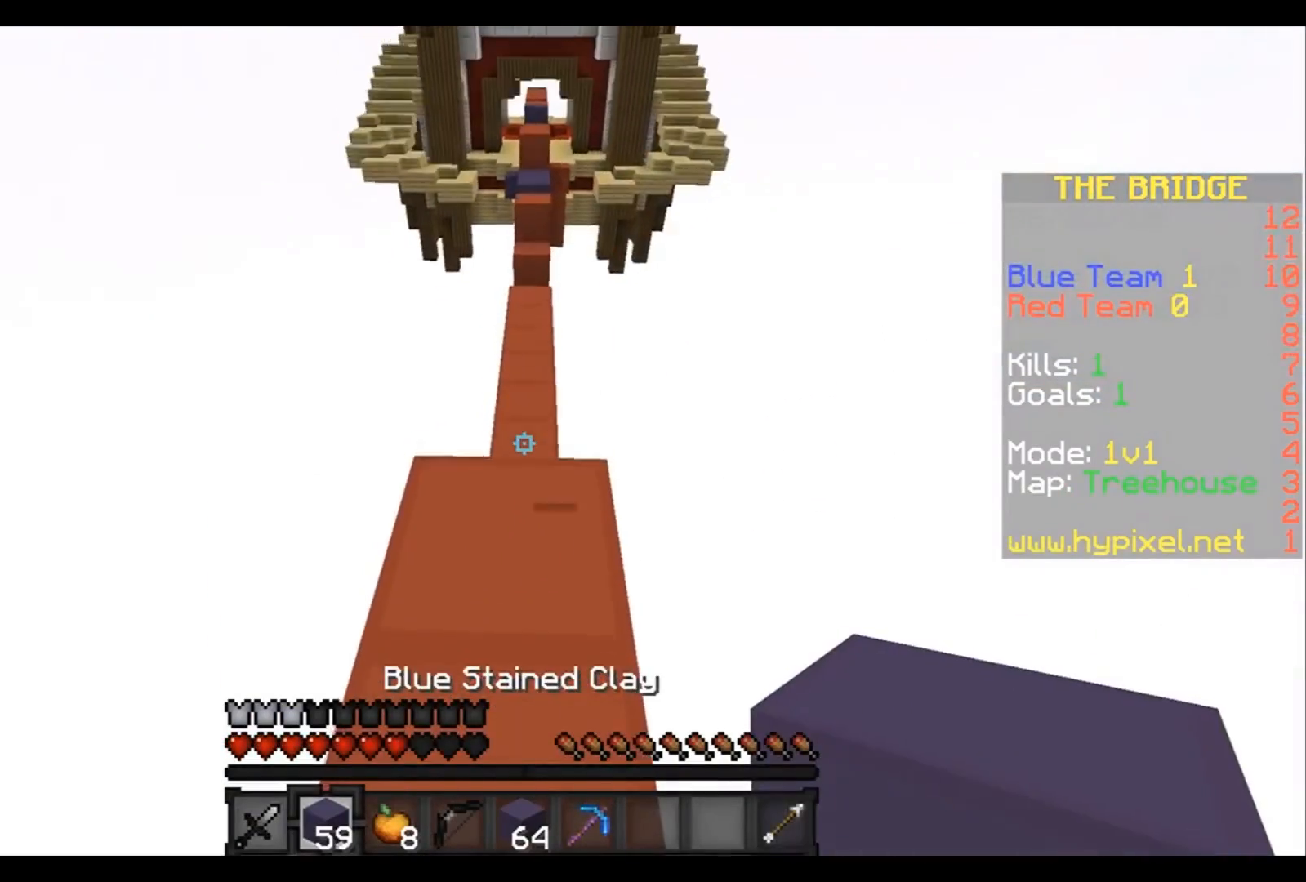
{"keys": ["w"], "events": [[166, "w", "down"]]}
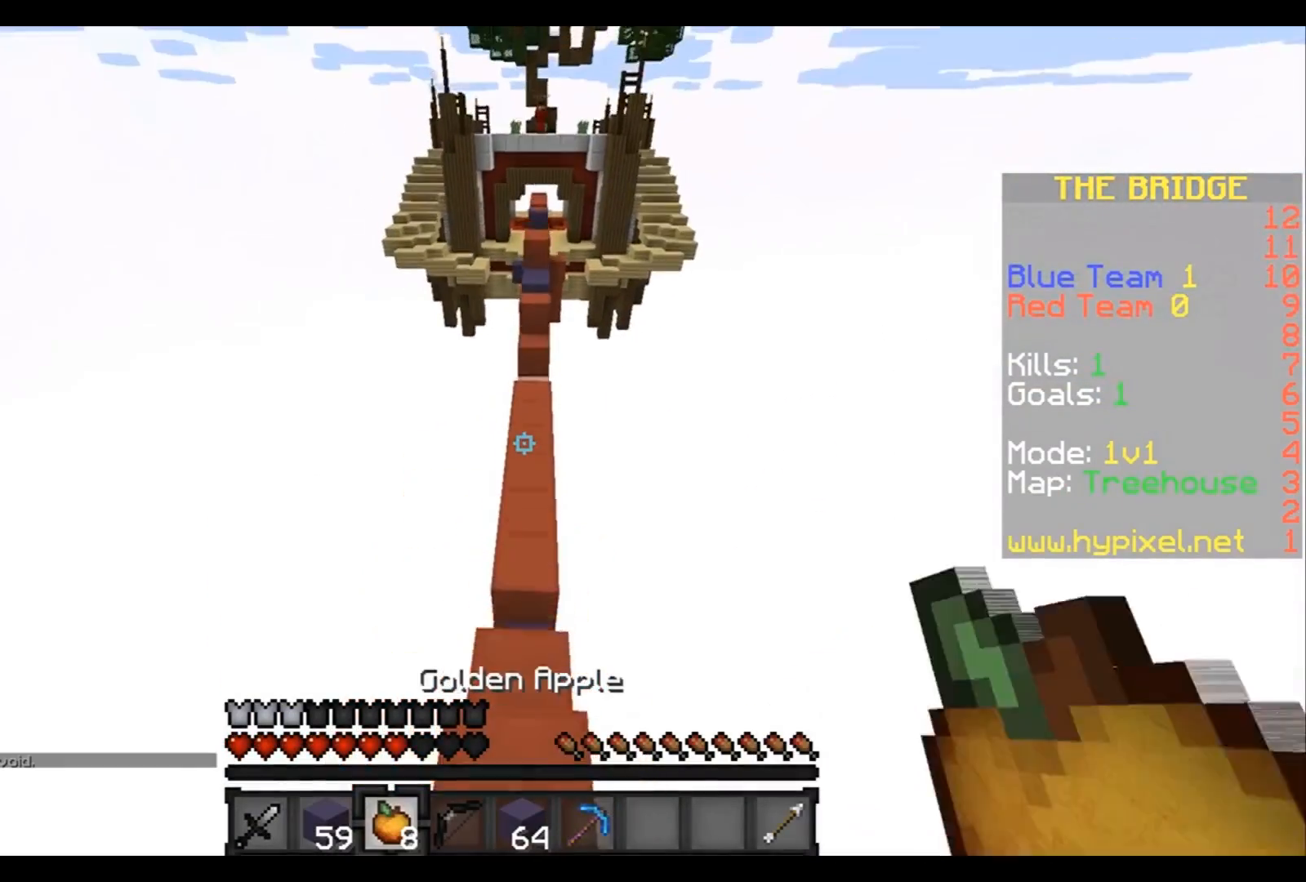
{"keys": ["w"], "events": []}
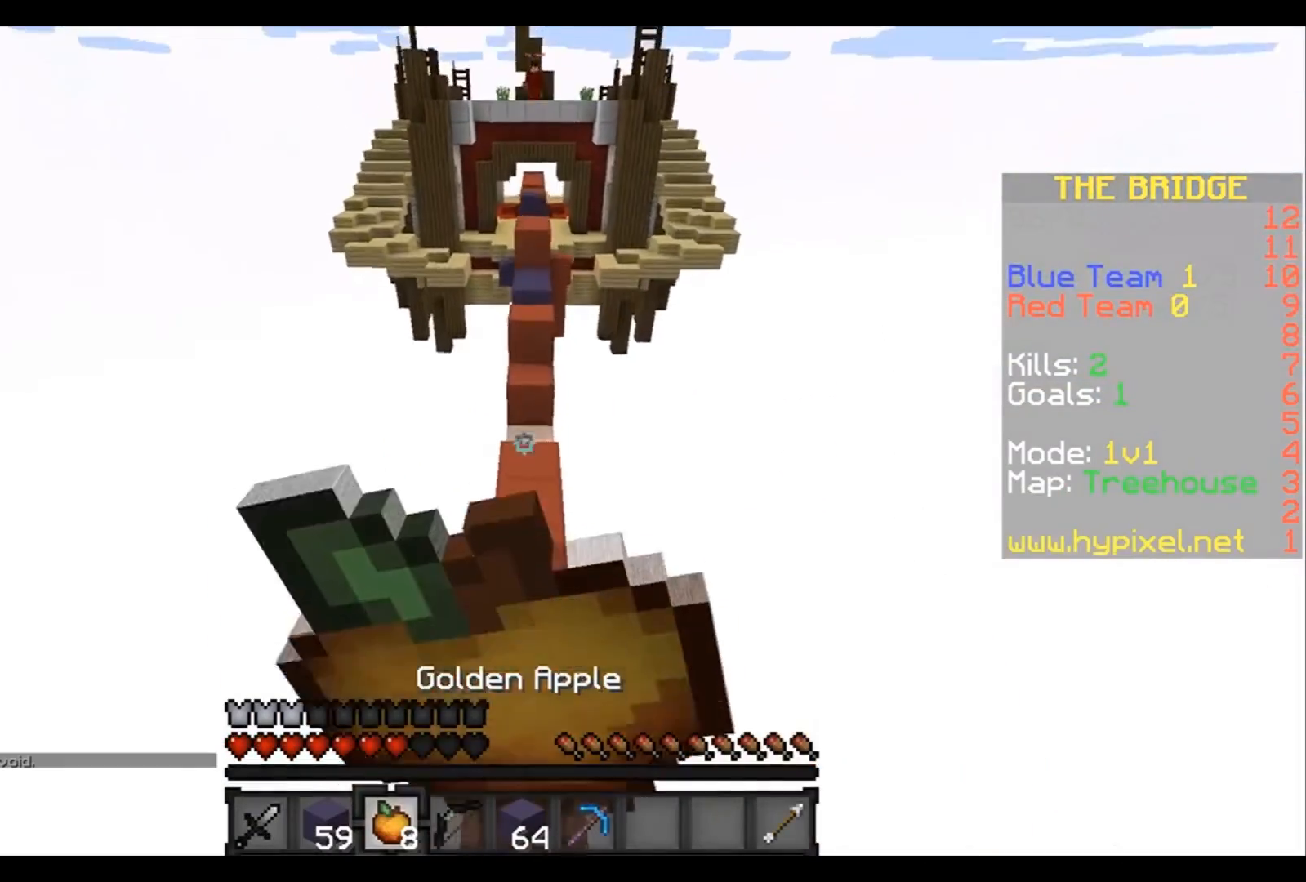
{"keys": ["w"], "events": []}
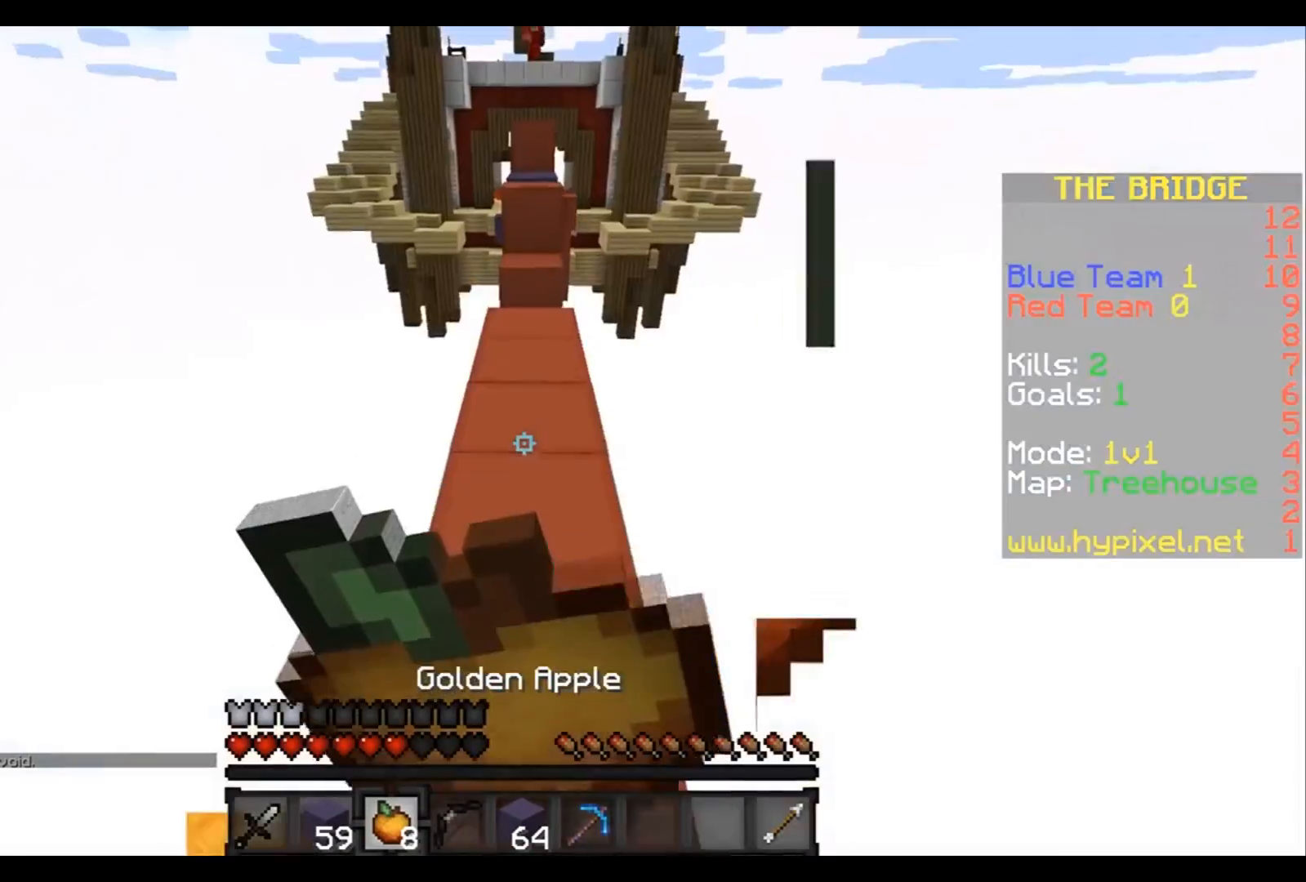
{"keys": ["w"], "events": []}
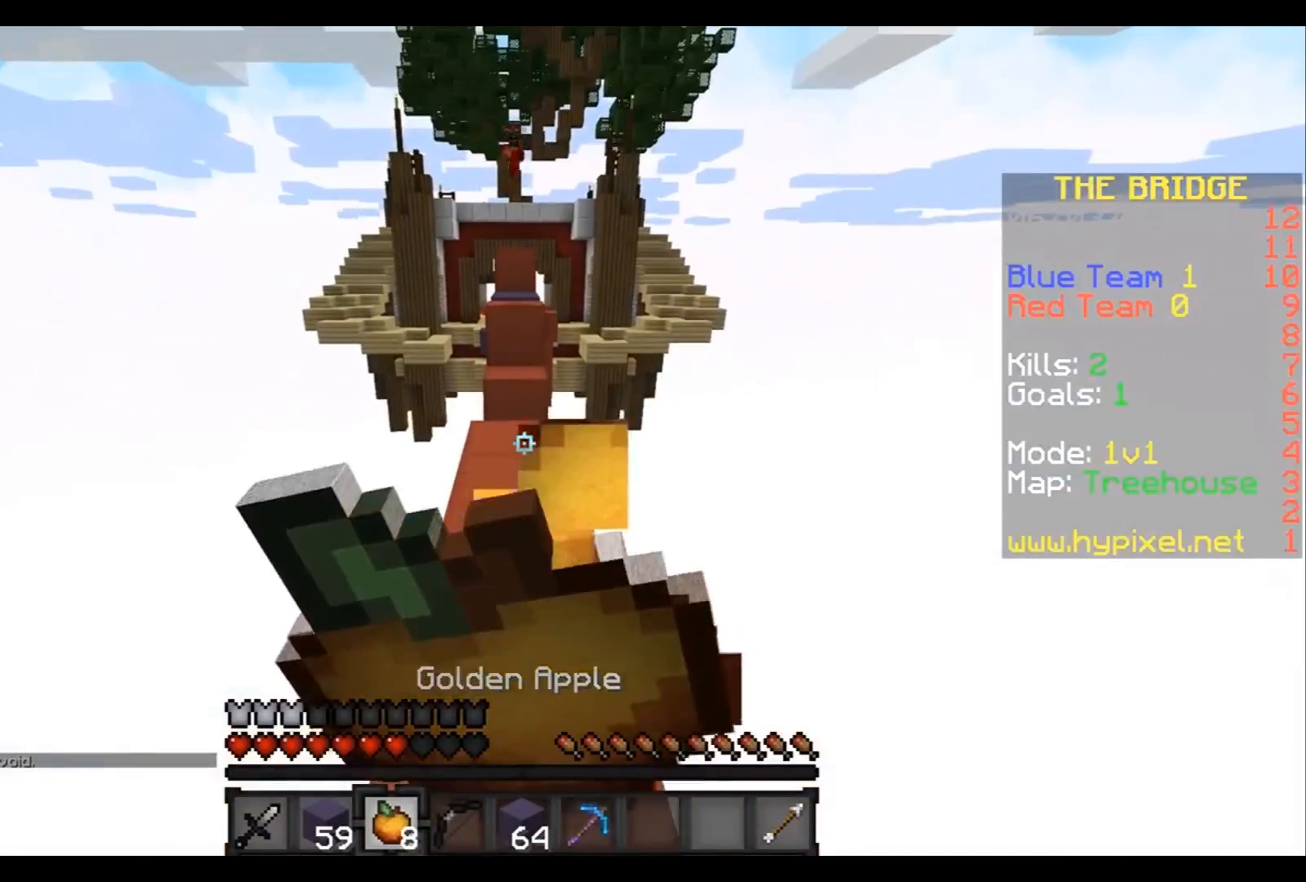
{"keys": ["w"], "events": []}
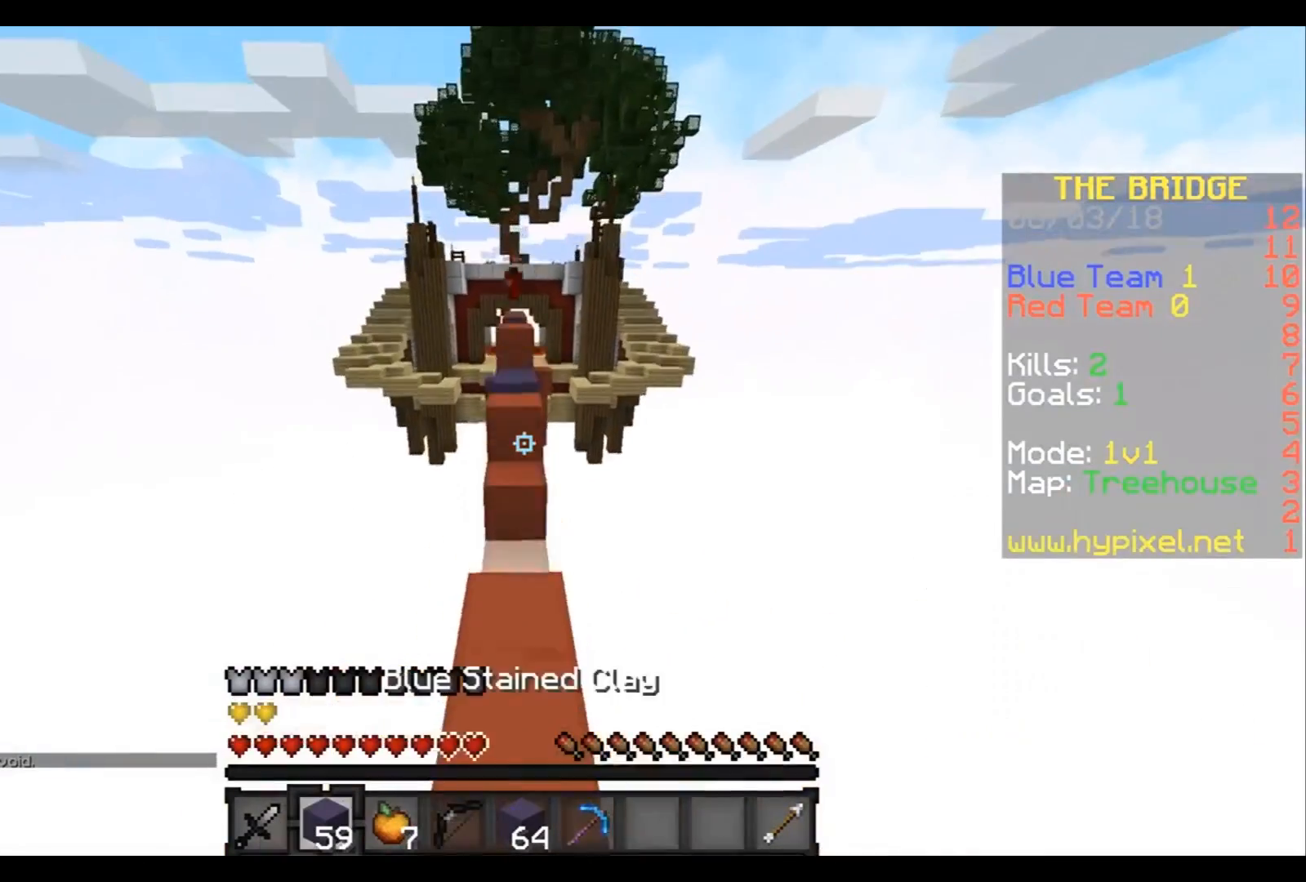
{"keys": ["w"], "events": []}
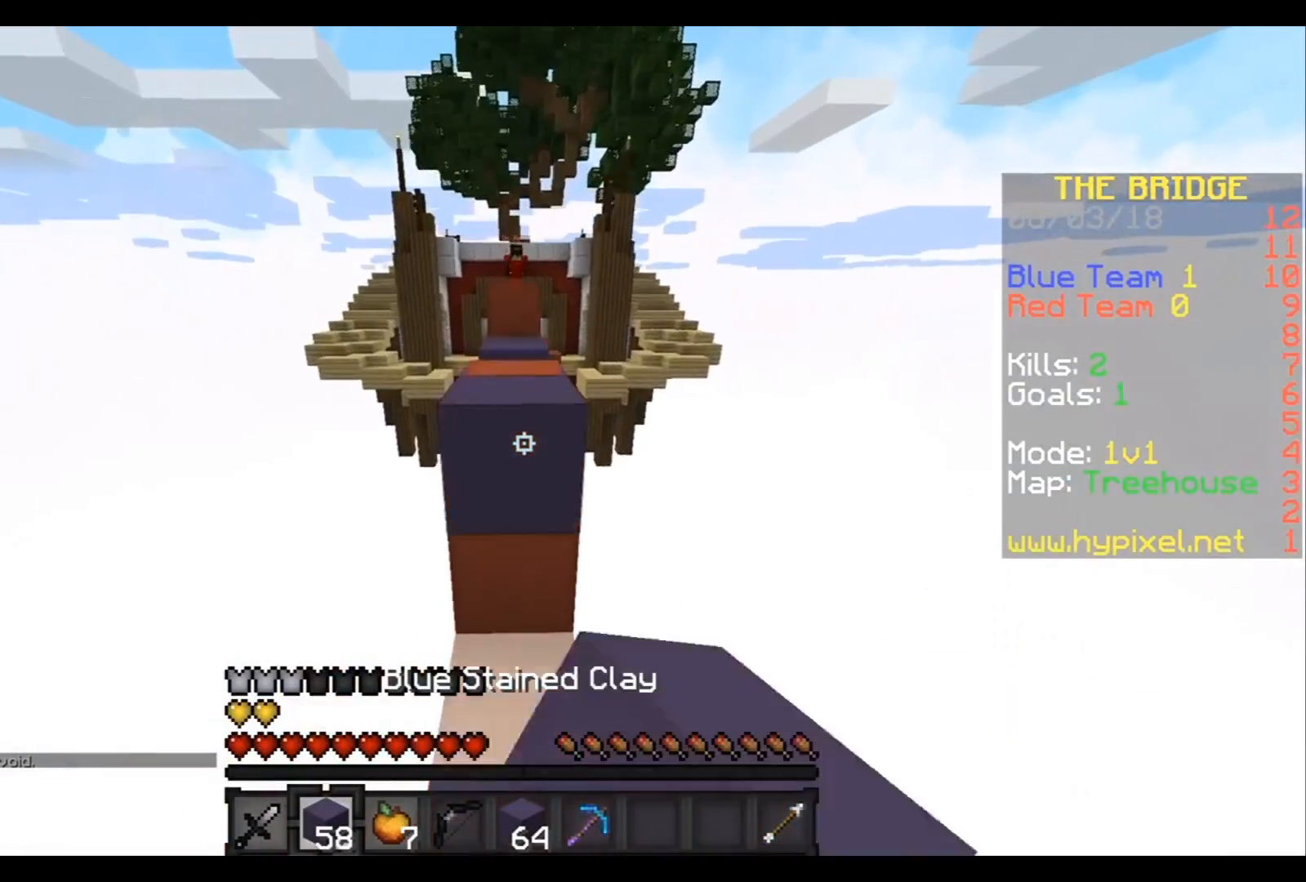
{"keys": ["w"], "events": []}
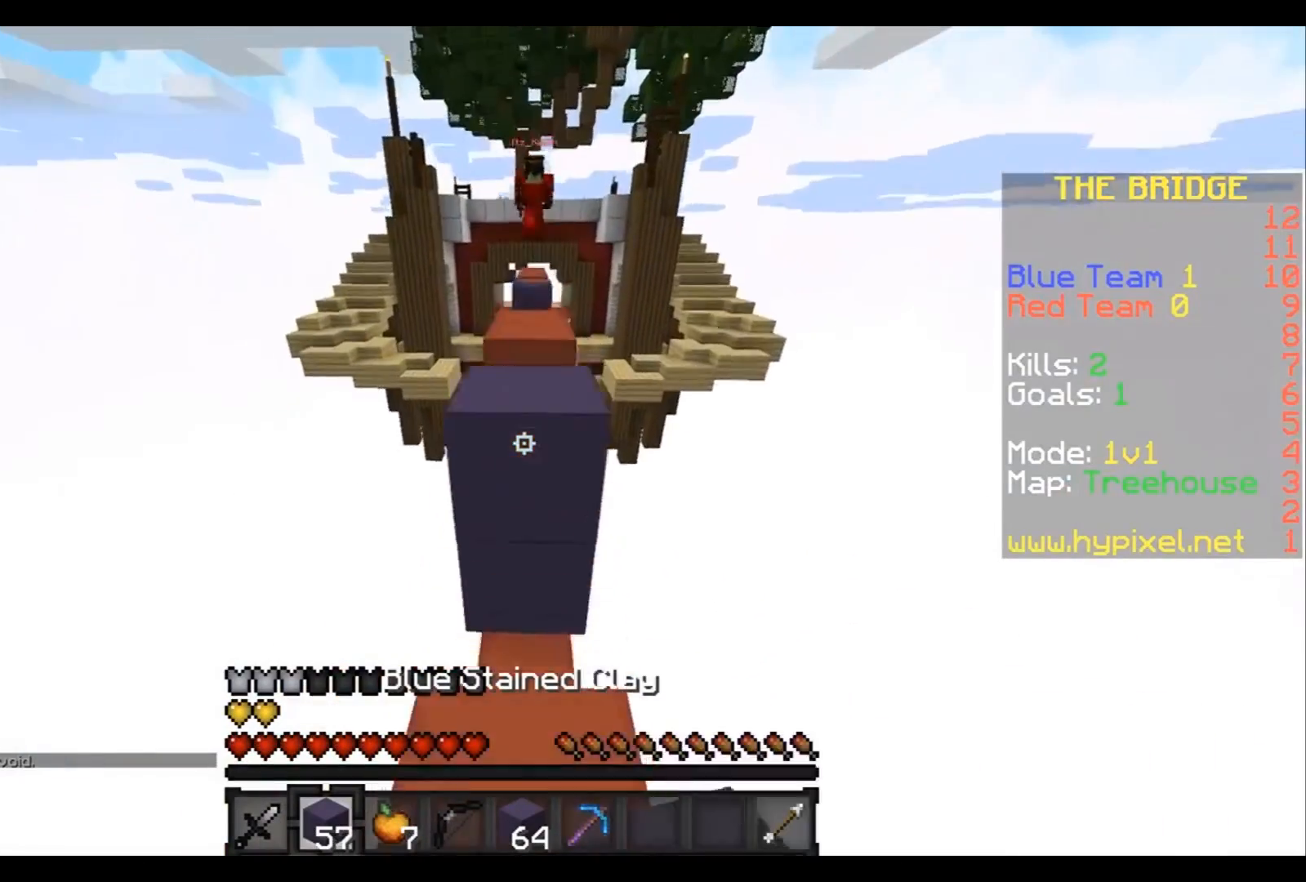
{"keys": ["w"], "events": []}
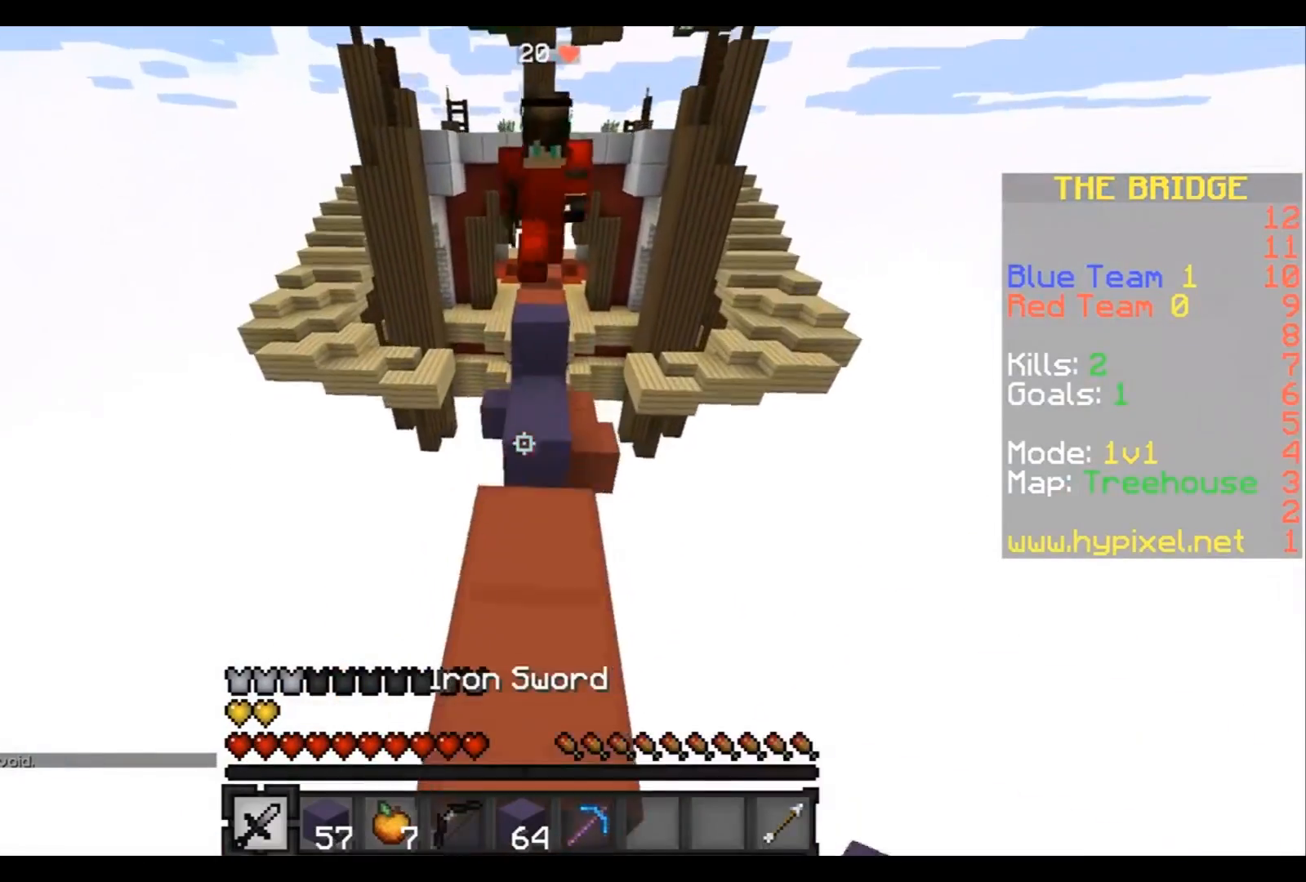
{"keys": ["d", "w"], "events": [[133, "a", "down"], [333, "d", "down"], [400, "a", "up"]]}
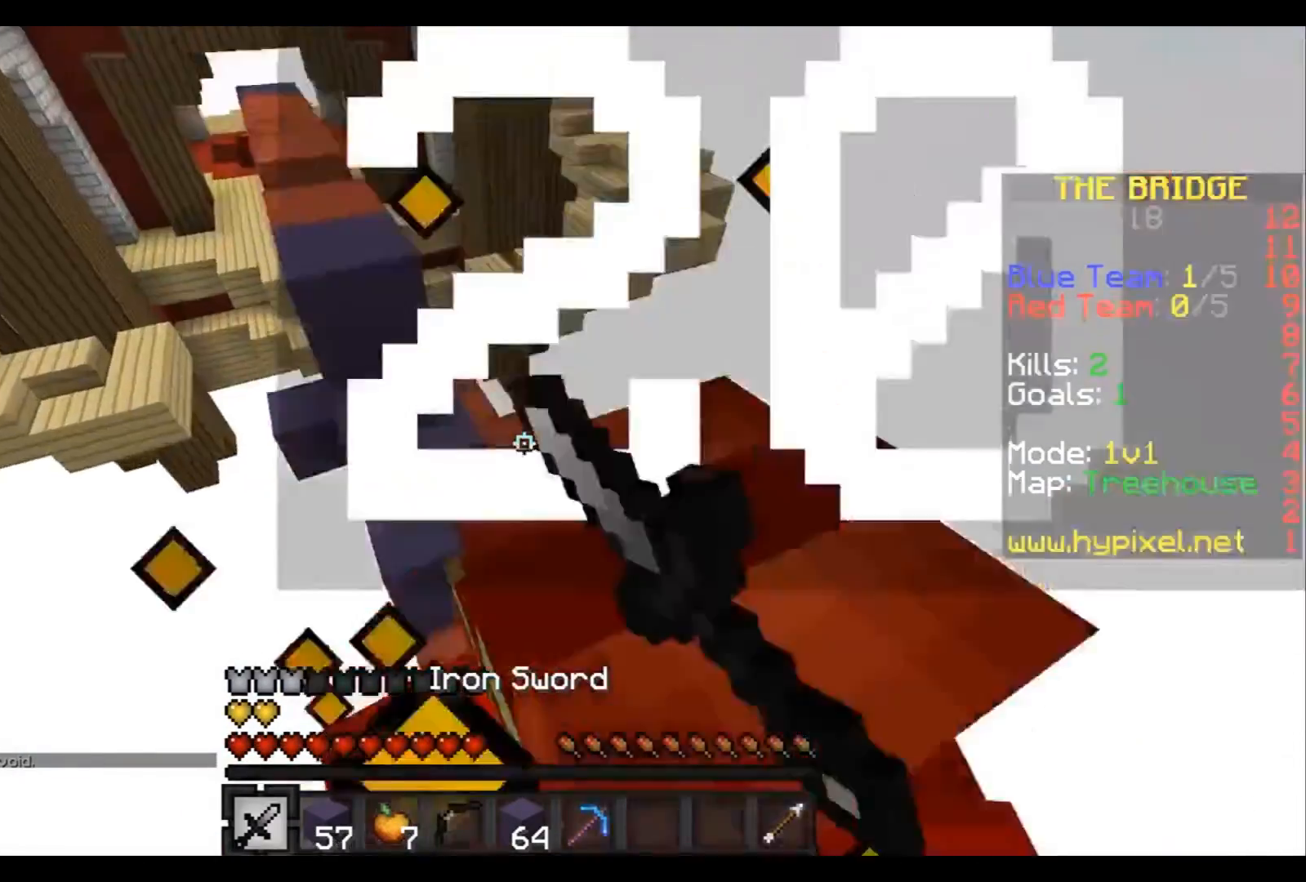
{"keys": ["a", "w"], "events": [[100, "a", "down"], [100, "d", "up"], [200, "a", "up"], [300, "a", "down"]]}
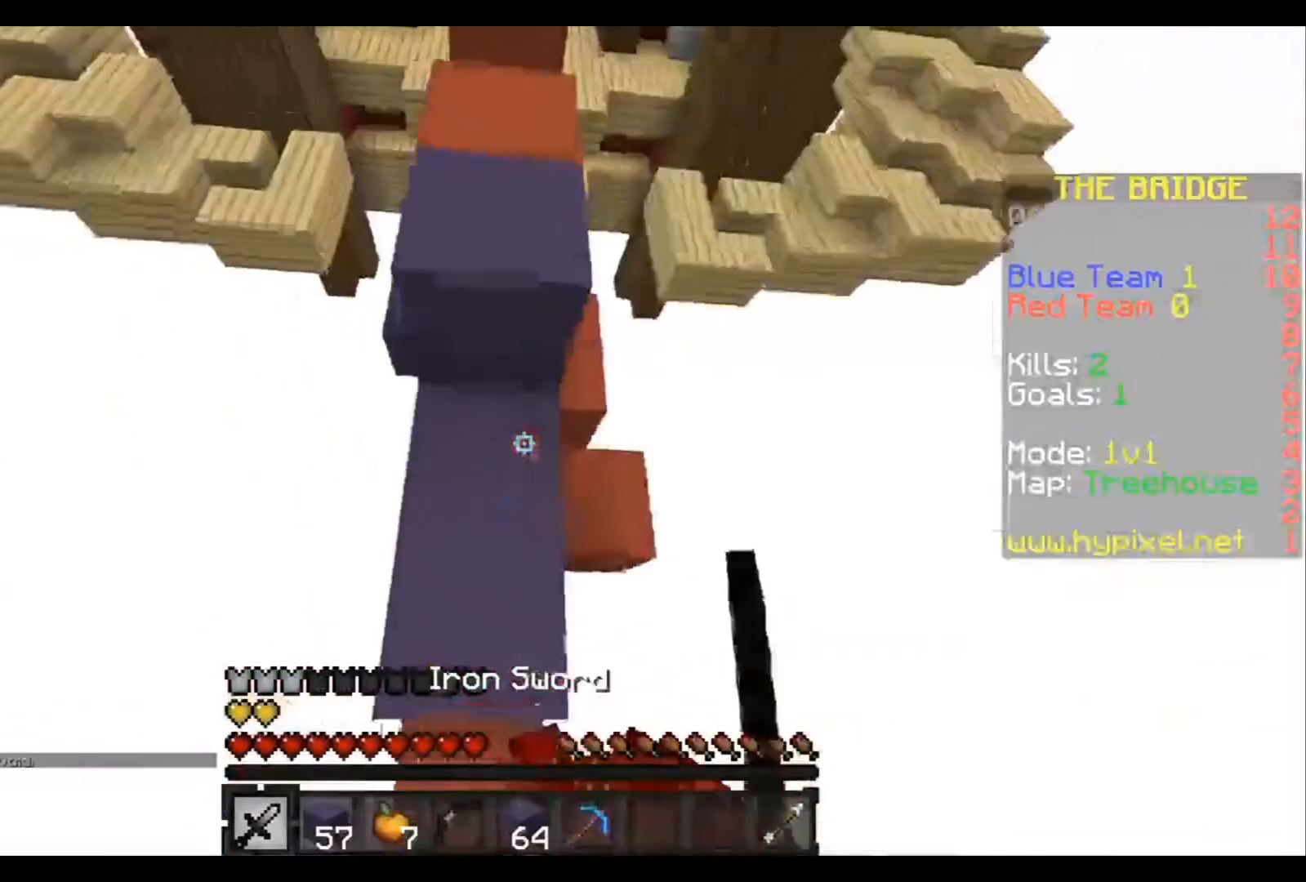
{"keys": ["w"], "events": [[233, "a", "up"]]}
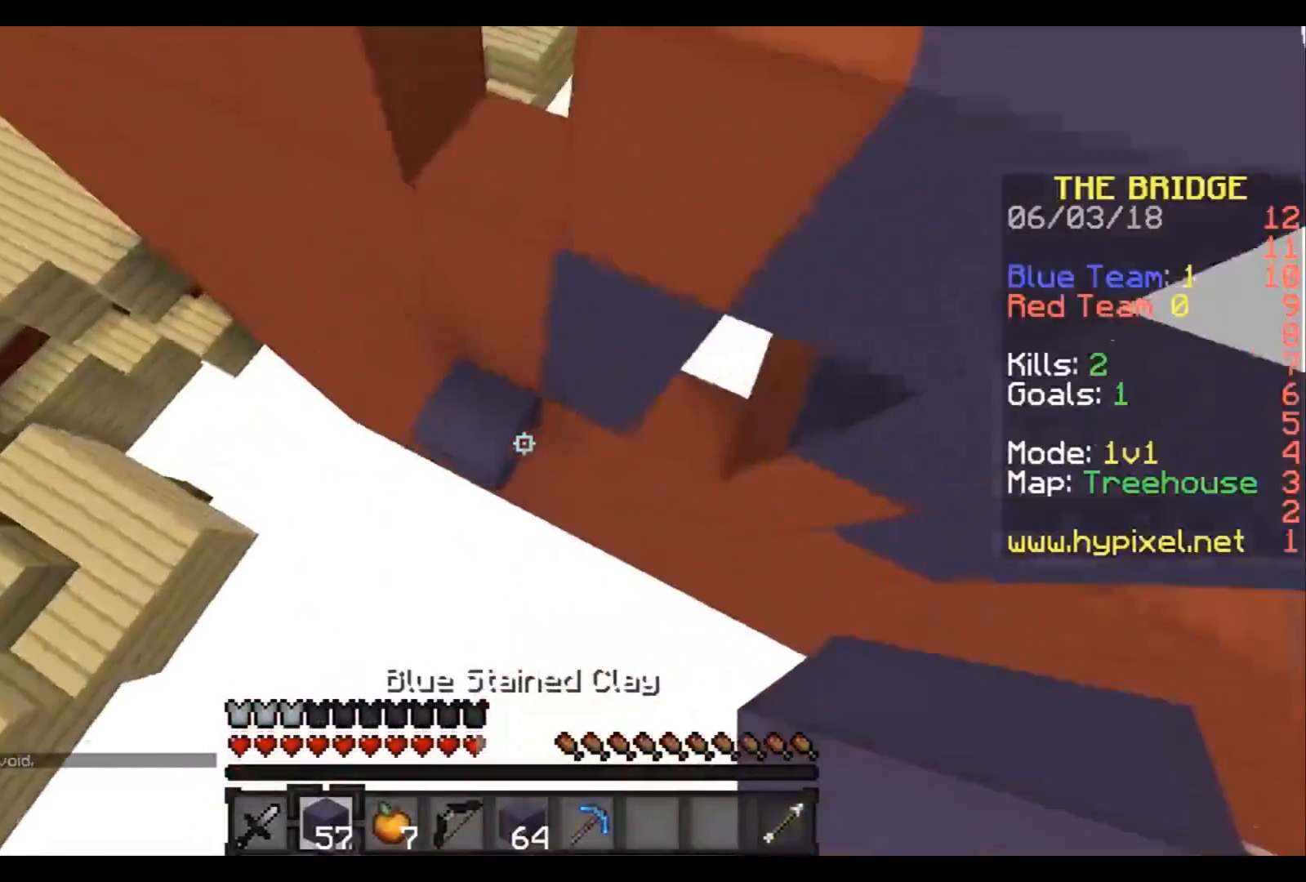
{"keys": ["w"], "events": []}
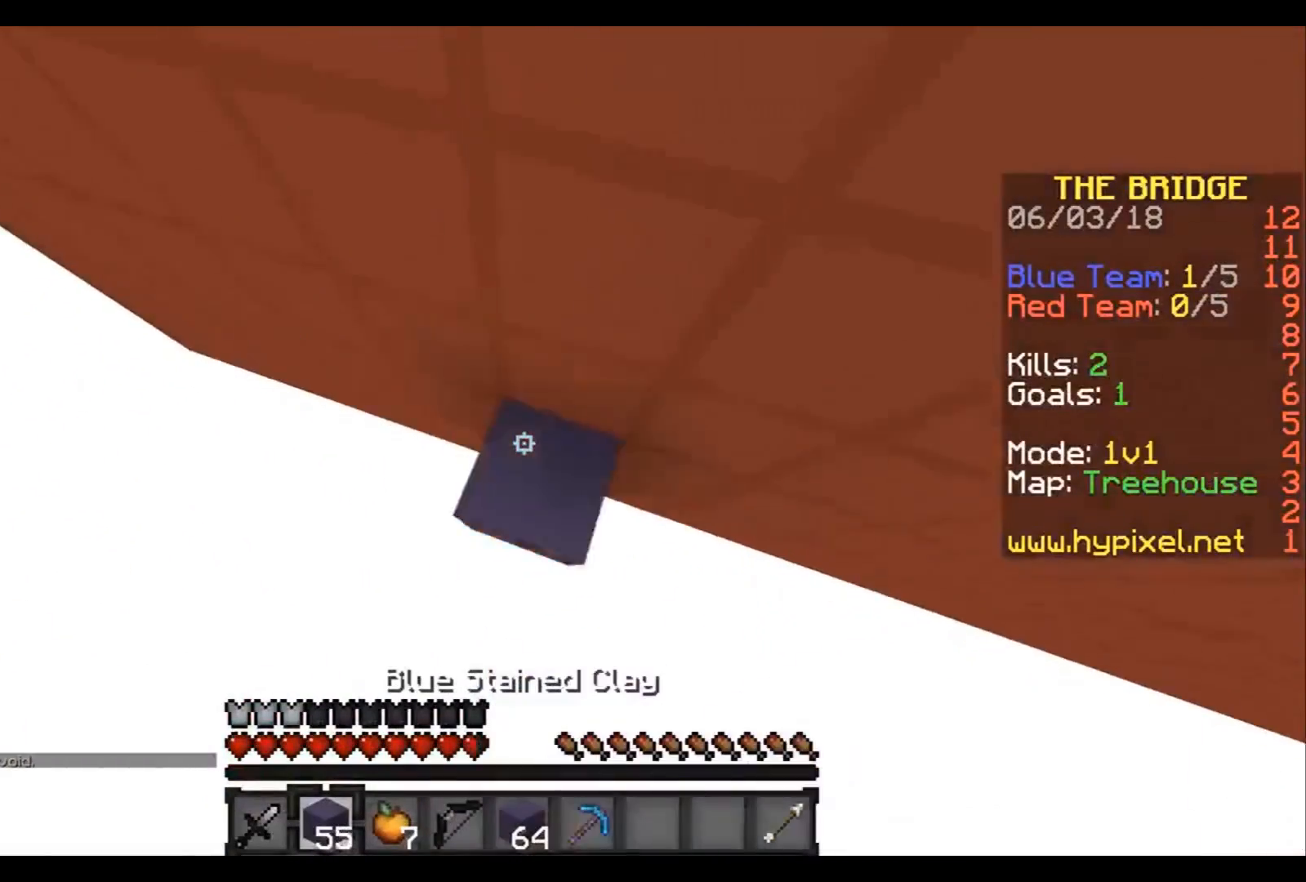
{"keys": ["a", "w"], "events": [[500, "a", "down"]]}
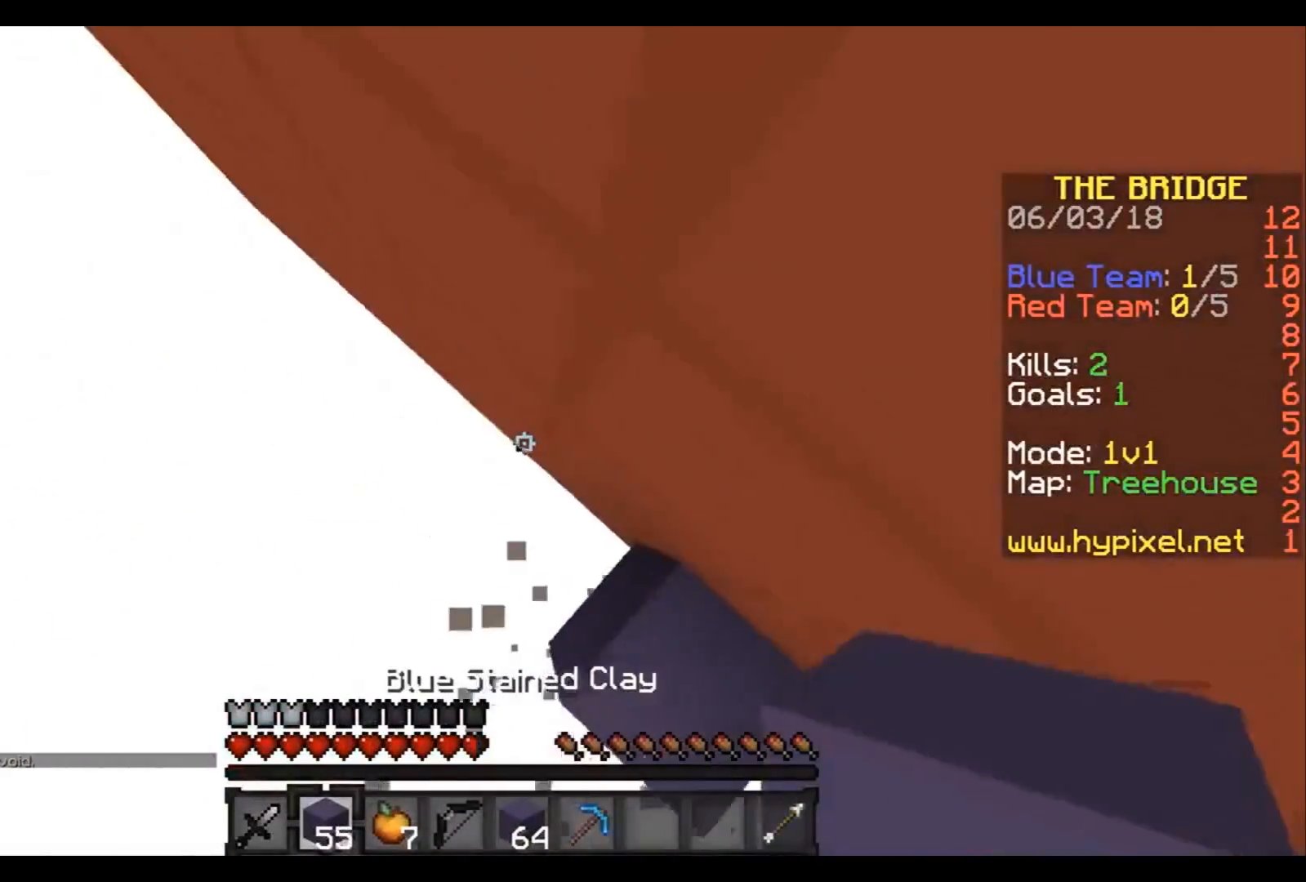
{"keys": ["d"], "events": [[100, "a", "up"], [200, "a", "down"], [300, "a", "up"], [401, "w", "up"], [501, "d", "down"]]}
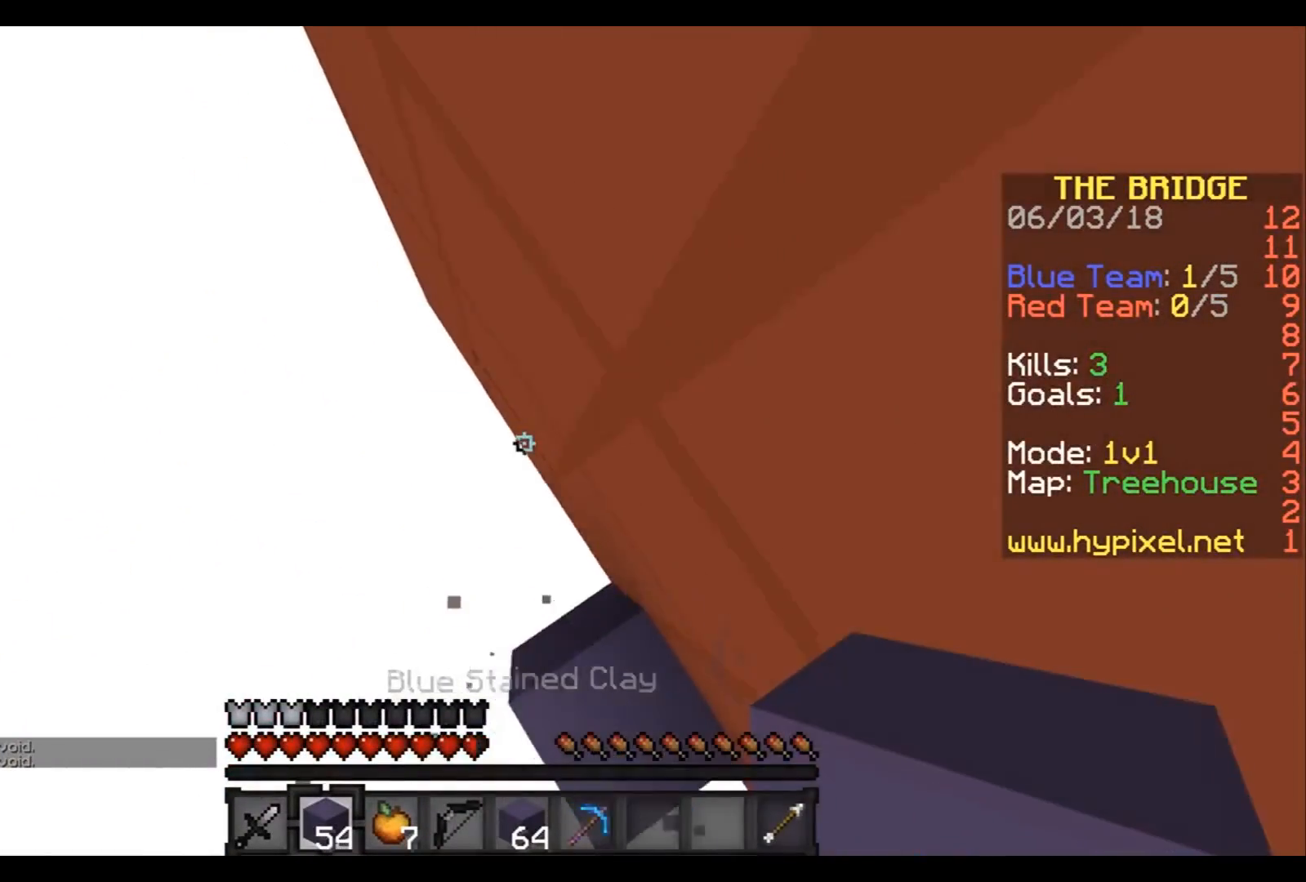
{"keys": ["d"], "events": []}
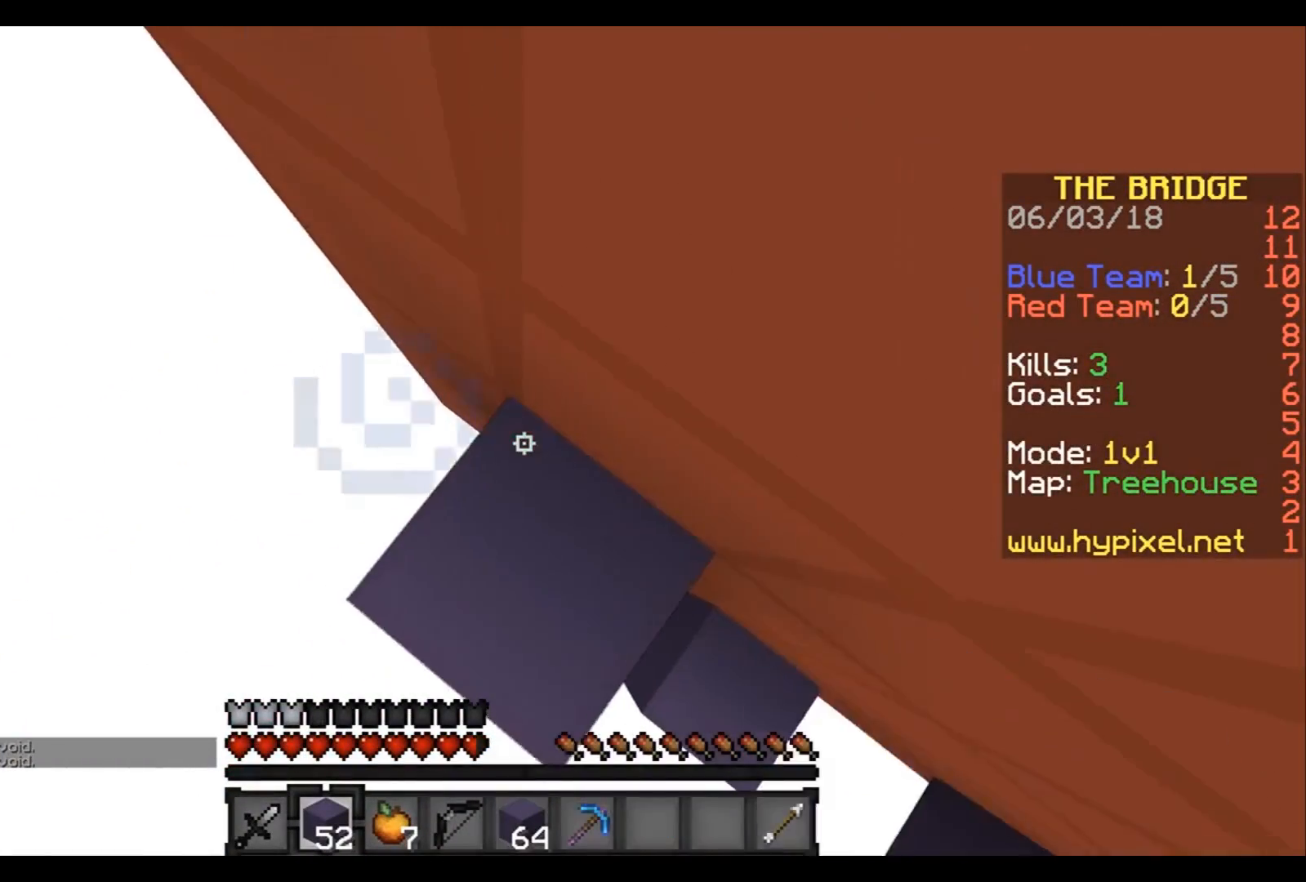
{"keys": [], "events": [[434, "d", "up"]]}
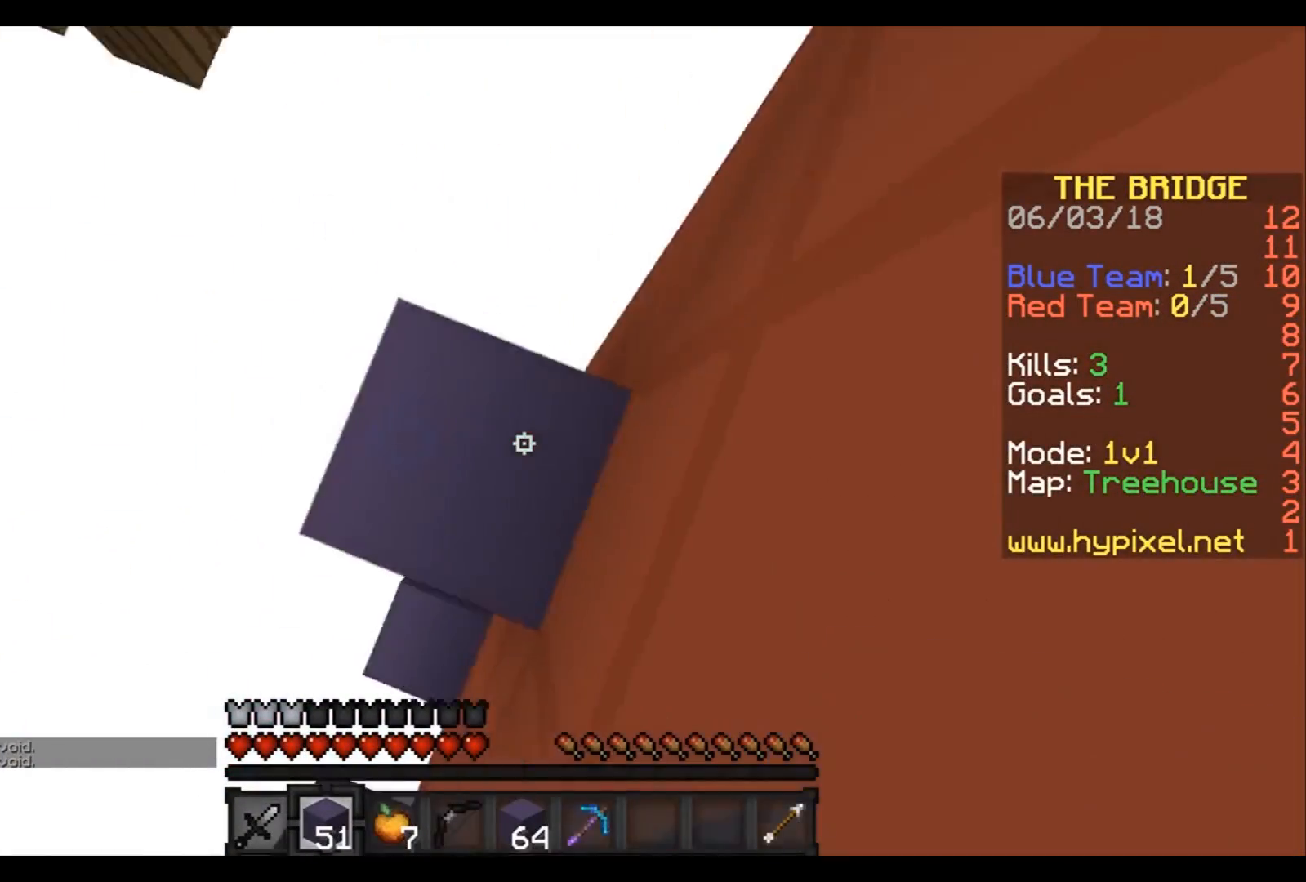
{"keys": [], "events": []}
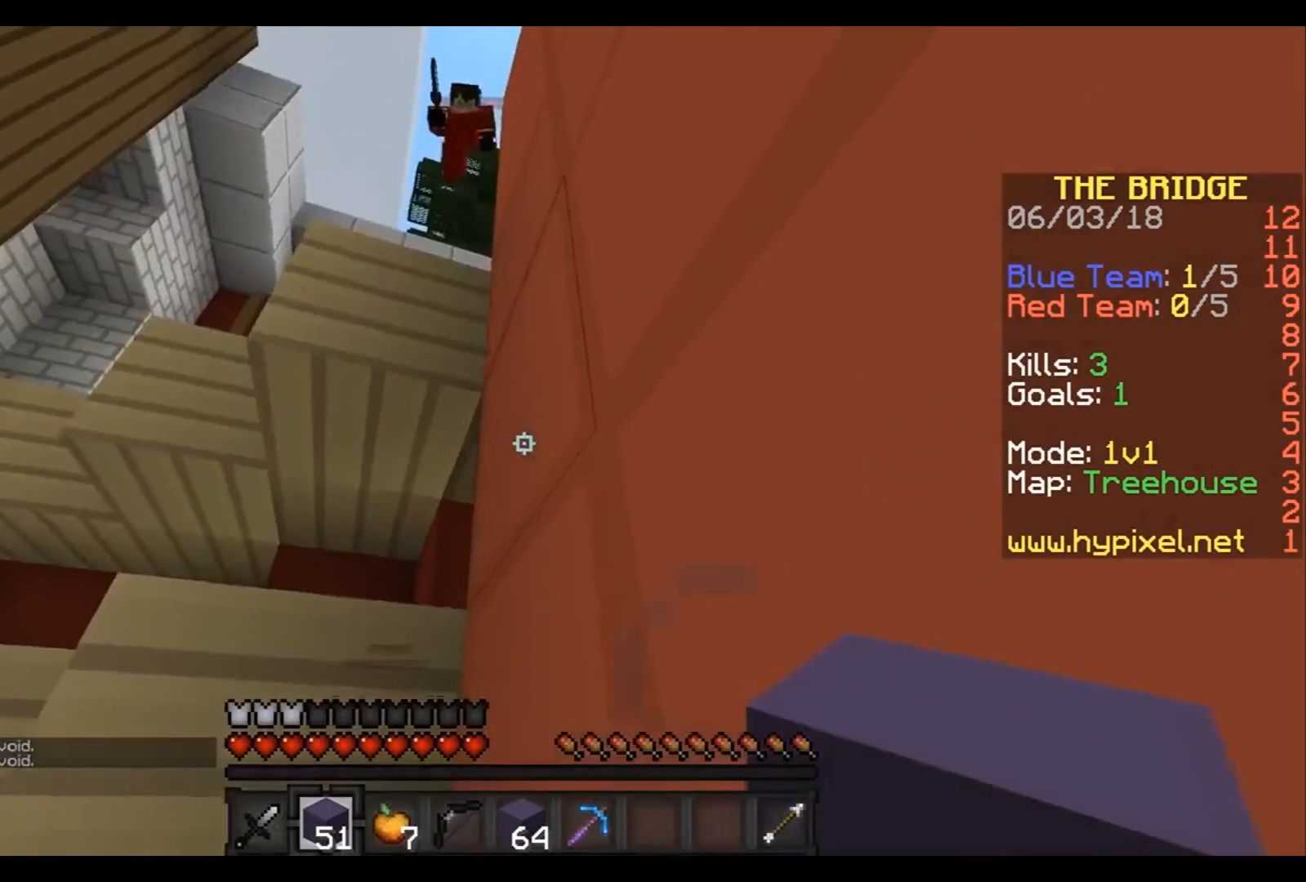
{"keys": [], "events": []}
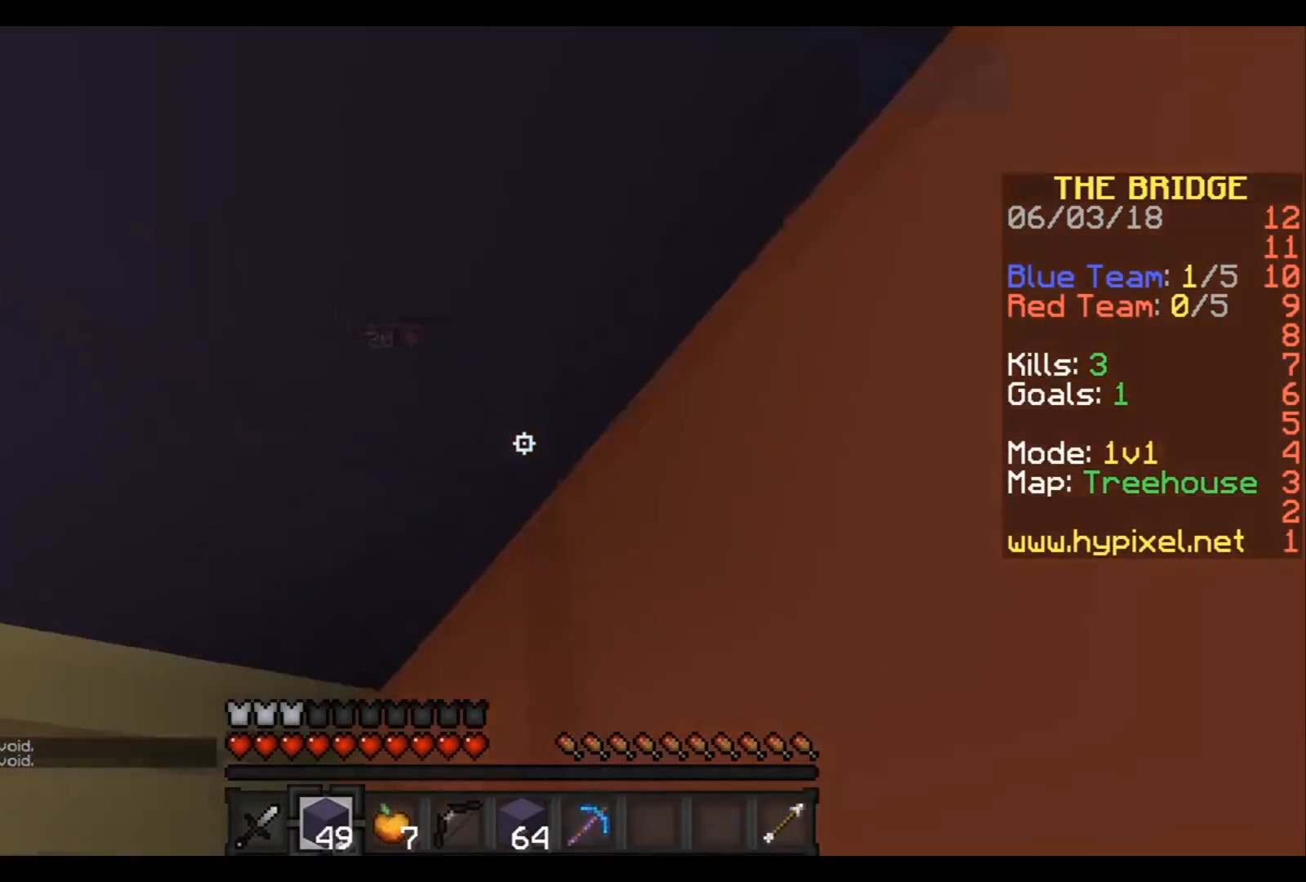
{"keys": [], "events": [[33, "d", "down"], [33, "s", "down"], [433, "d", "up"], [500, "s", "up"]]}
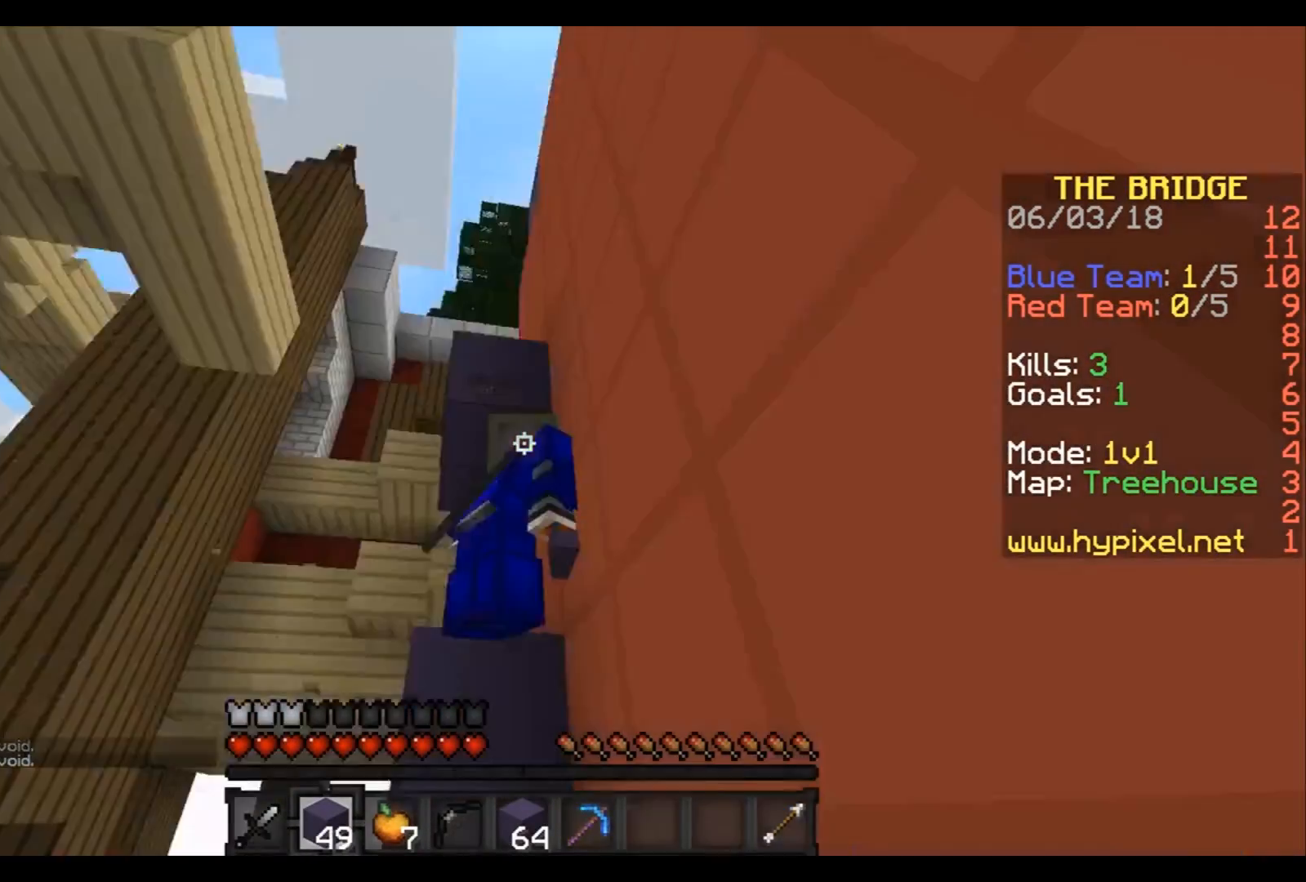
{"keys": [], "events": []}